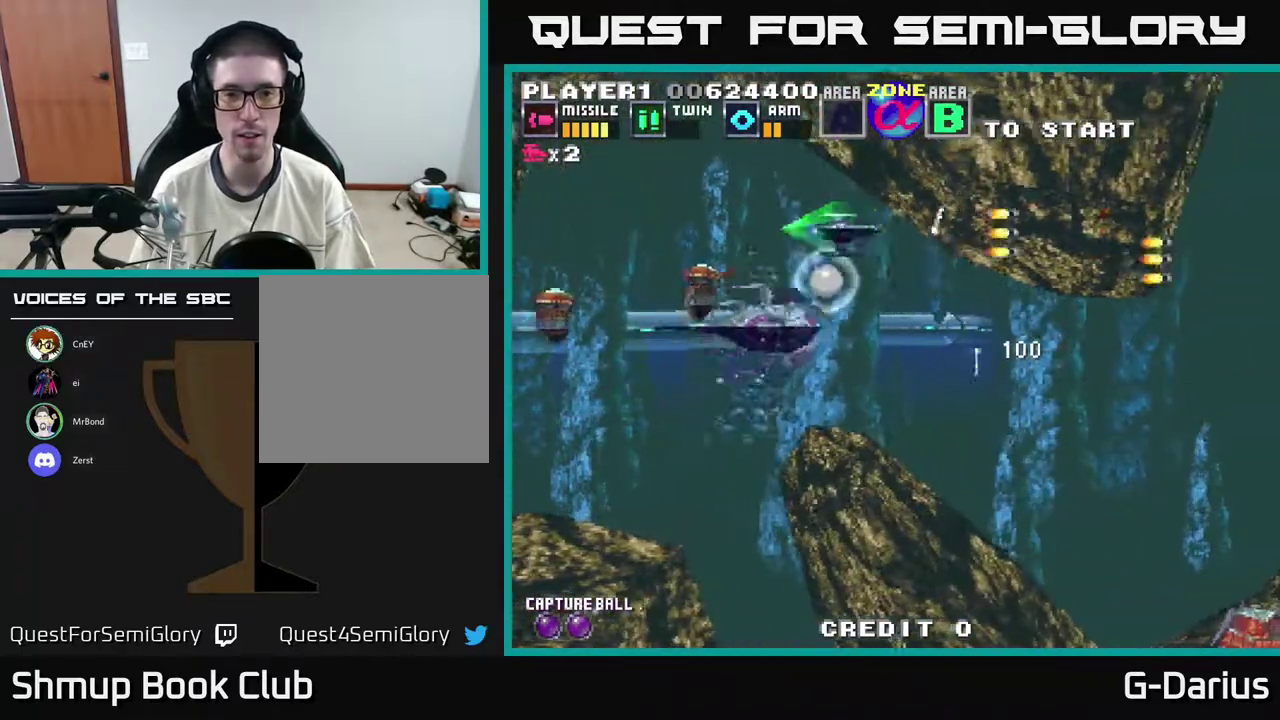
Gameplay with a controller (Xbox layout); each line is a JSON object with the inputs held at the frame after it (dt_ms = milliseconds from this image to that frame). "events" lists button and stick changes between this image and that frame as [ms after this image, input, new state], when the widget could be followed in between. Not read: DPAD_RIGHT L3 R3 left_stick.
{"dt_ms": 600, "buttons": ["A", "DPAD_DOWN", "DPAD_LEFT"], "right_stick": "center", "events": [[150, "DPAD_UP", "down"], [283, "DPAD_UP", "up"], [517, "DPAD_DOWN", "down"]]}
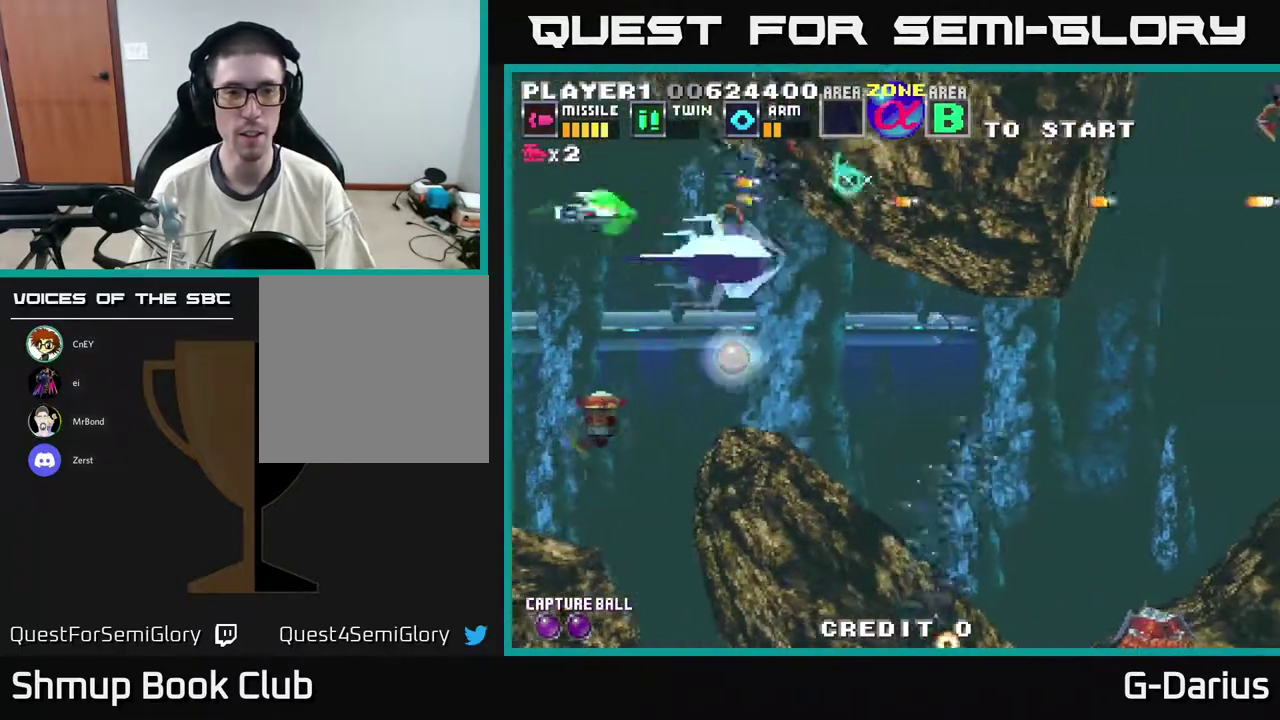
{"dt_ms": 400, "buttons": ["A"], "right_stick": "center", "events": [[250, "DPAD_LEFT", "up"], [267, "DPAD_DOWN", "up"]]}
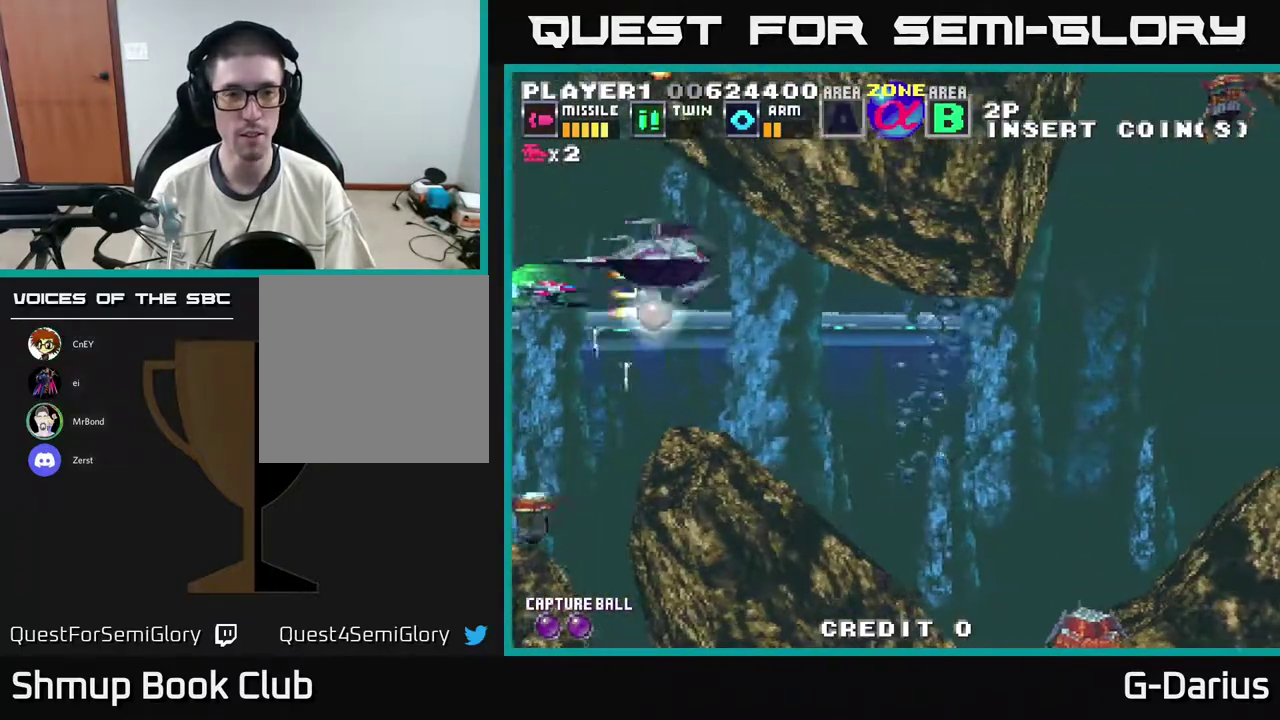
{"dt_ms": 300, "buttons": ["A"], "right_stick": "center", "events": [[67, "DPAD_DOWN", "down"], [67, "DPAD_LEFT", "down"], [183, "DPAD_LEFT", "up"], [217, "DPAD_DOWN", "up"]]}
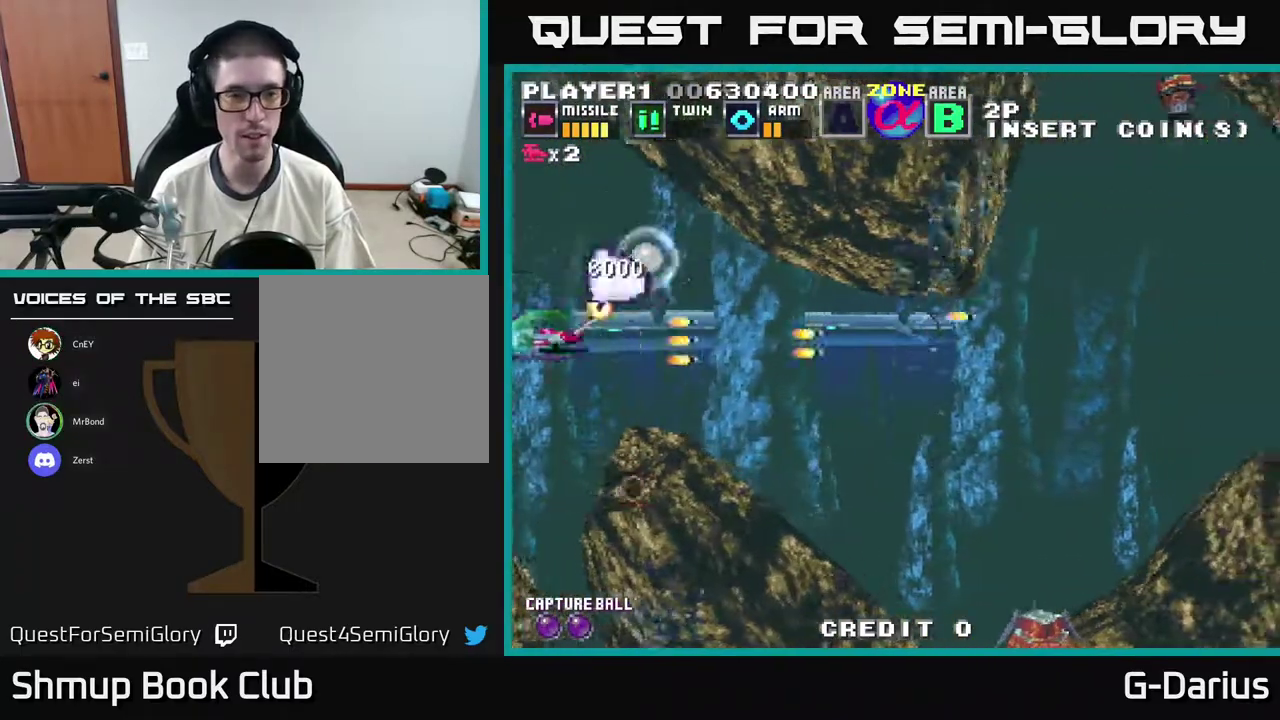
{"dt_ms": 500, "buttons": ["A", "DPAD_UP"], "right_stick": "center", "events": [[117, "DPAD_DOWN", "down"], [250, "DPAD_DOWN", "up"], [350, "DPAD_UP", "down"]]}
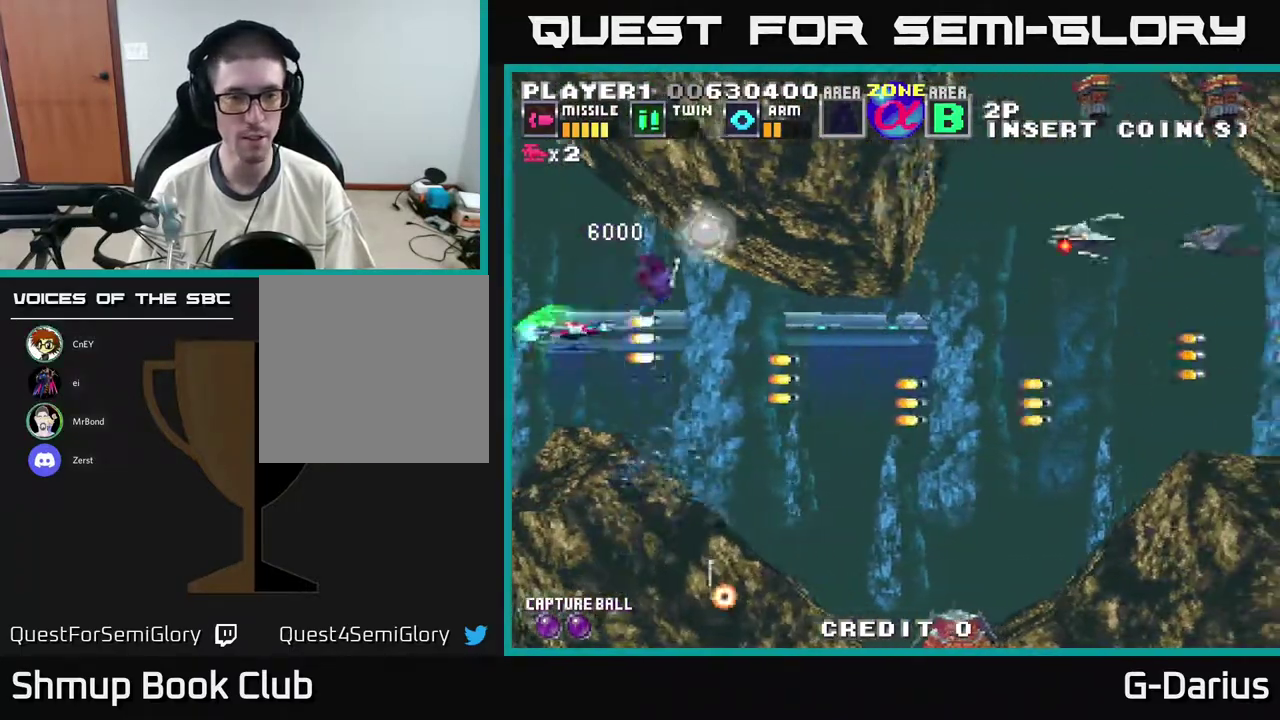
{"dt_ms": 800, "buttons": ["A", "DPAD_DOWN", "DPAD_LEFT"], "right_stick": "center", "events": [[267, "DPAD_UP", "up"], [350, "DPAD_DOWN", "down"], [783, "DPAD_LEFT", "down"]]}
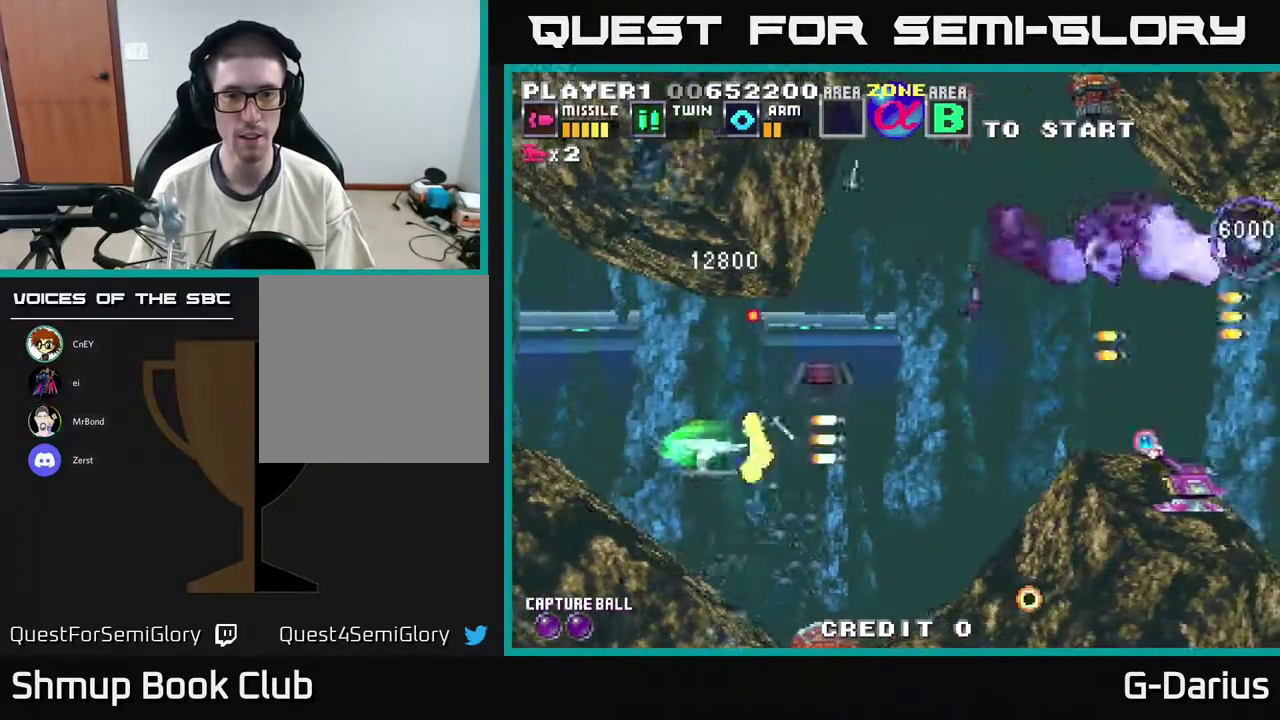
{"dt_ms": 600, "buttons": ["A"], "right_stick": "center", "events": [[133, "DPAD_LEFT", "up"], [167, "DPAD_DOWN", "up"], [217, "DPAD_UP", "down"], [350, "DPAD_LEFT", "down"], [517, "DPAD_UP", "up"], [533, "DPAD_LEFT", "up"]]}
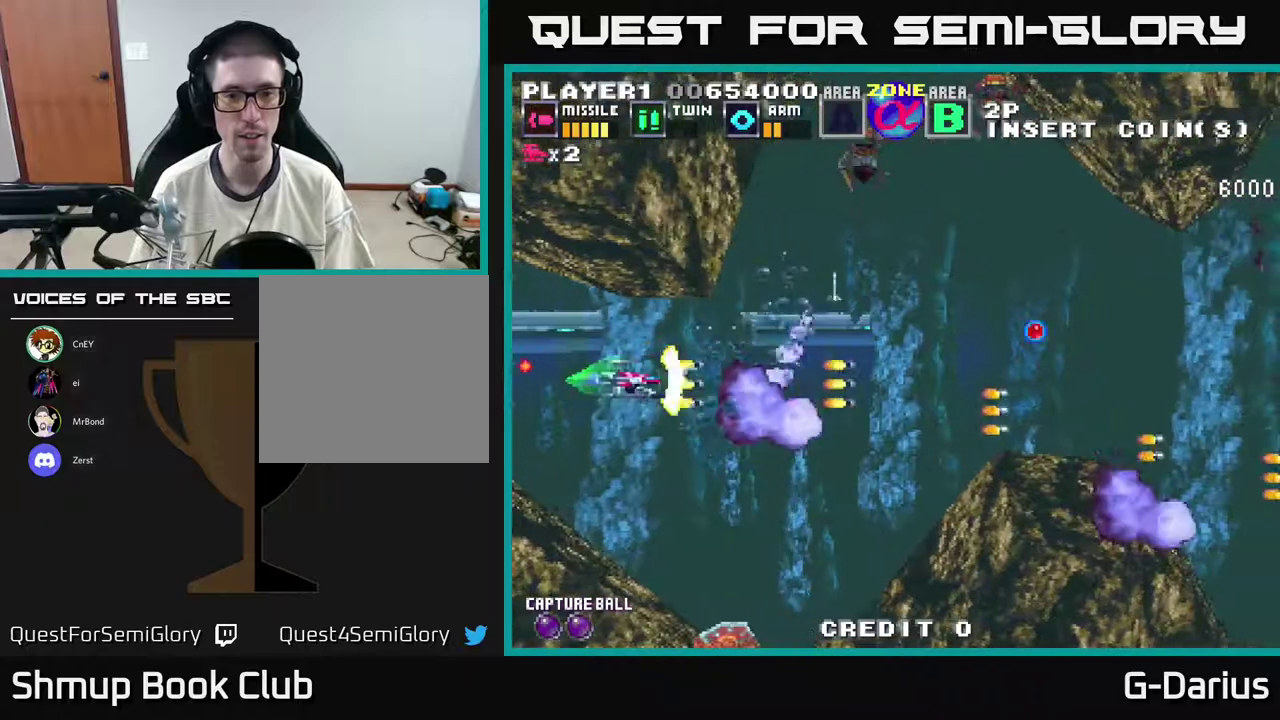
{"dt_ms": 300, "buttons": ["A", "DPAD_DOWN", "DPAD_LEFT"], "right_stick": "center", "events": [[50, "DPAD_DOWN", "down"], [250, "DPAD_LEFT", "down"]]}
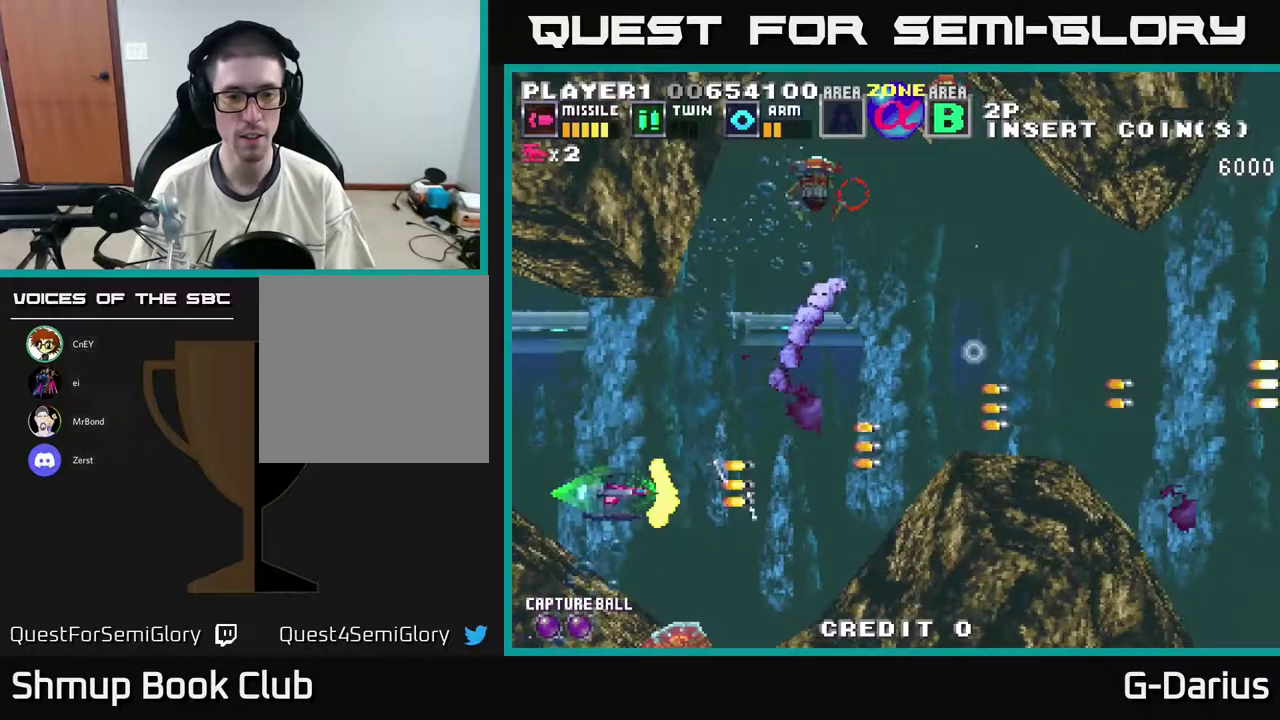
{"dt_ms": 400, "buttons": ["A"], "right_stick": "center", "events": [[317, "DPAD_LEFT", "up"], [367, "DPAD_DOWN", "up"]]}
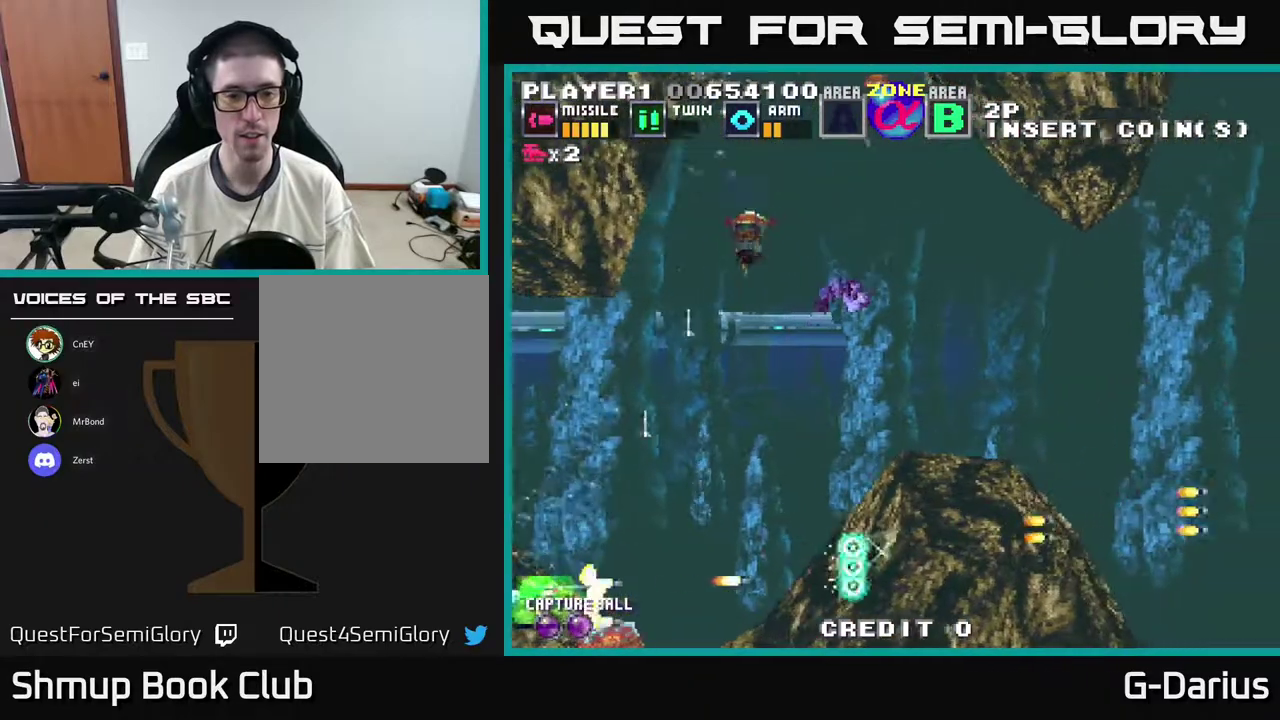
{"dt_ms": 600, "buttons": ["A", "DPAD_UP"], "right_stick": "center", "events": [[150, "DPAD_UP", "down"]]}
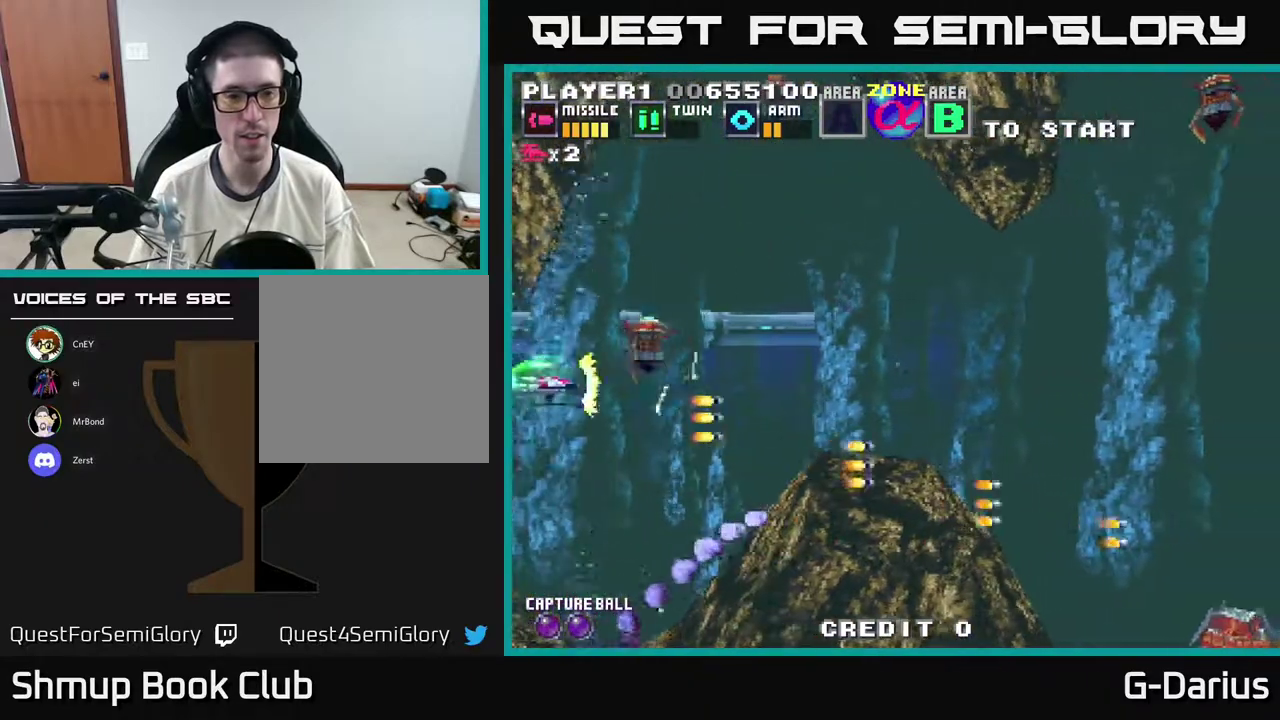
{"dt_ms": 300, "buttons": ["A", "DPAD_LEFT"], "right_stick": "center", "events": [[83, "DPAD_UP", "up"], [117, "DPAD_DOWN", "down"], [117, "DPAD_LEFT", "down"], [300, "DPAD_DOWN", "up"]]}
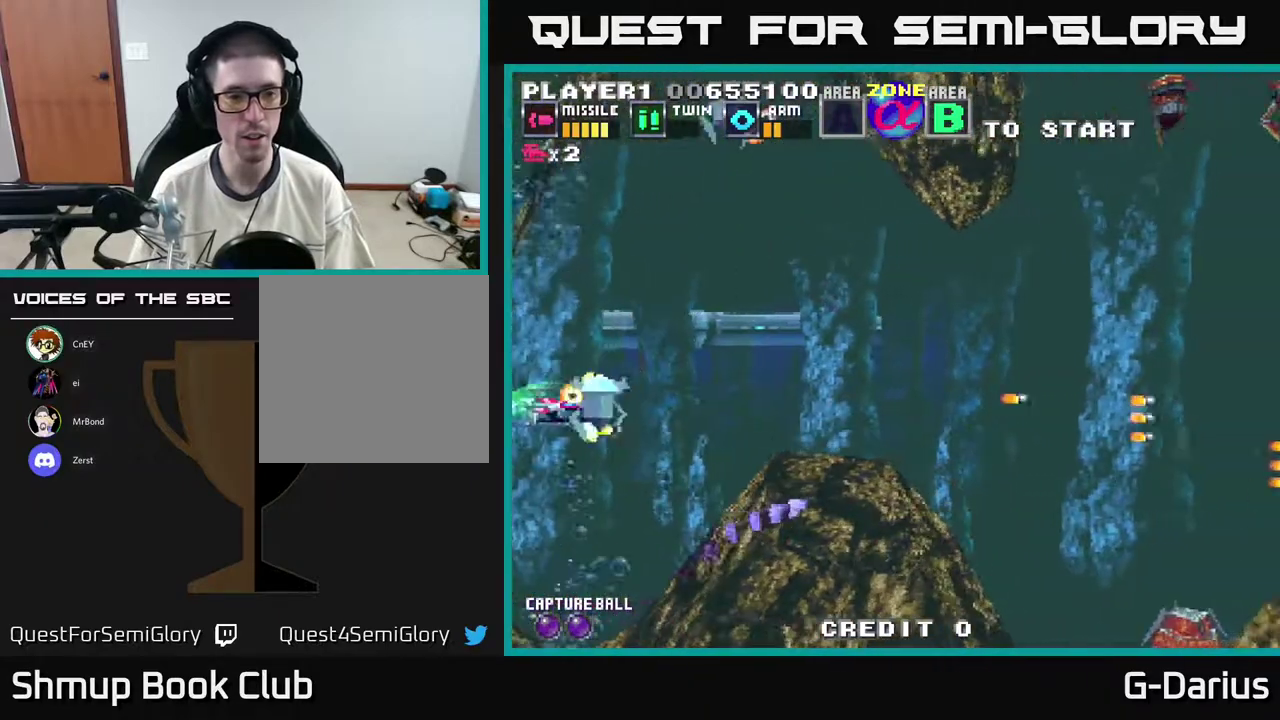
{"dt_ms": 700, "buttons": ["A", "DPAD_DOWN"], "right_stick": "center", "events": [[50, "DPAD_UP", "down"], [150, "DPAD_LEFT", "up"], [433, "DPAD_UP", "up"], [633, "DPAD_DOWN", "down"]]}
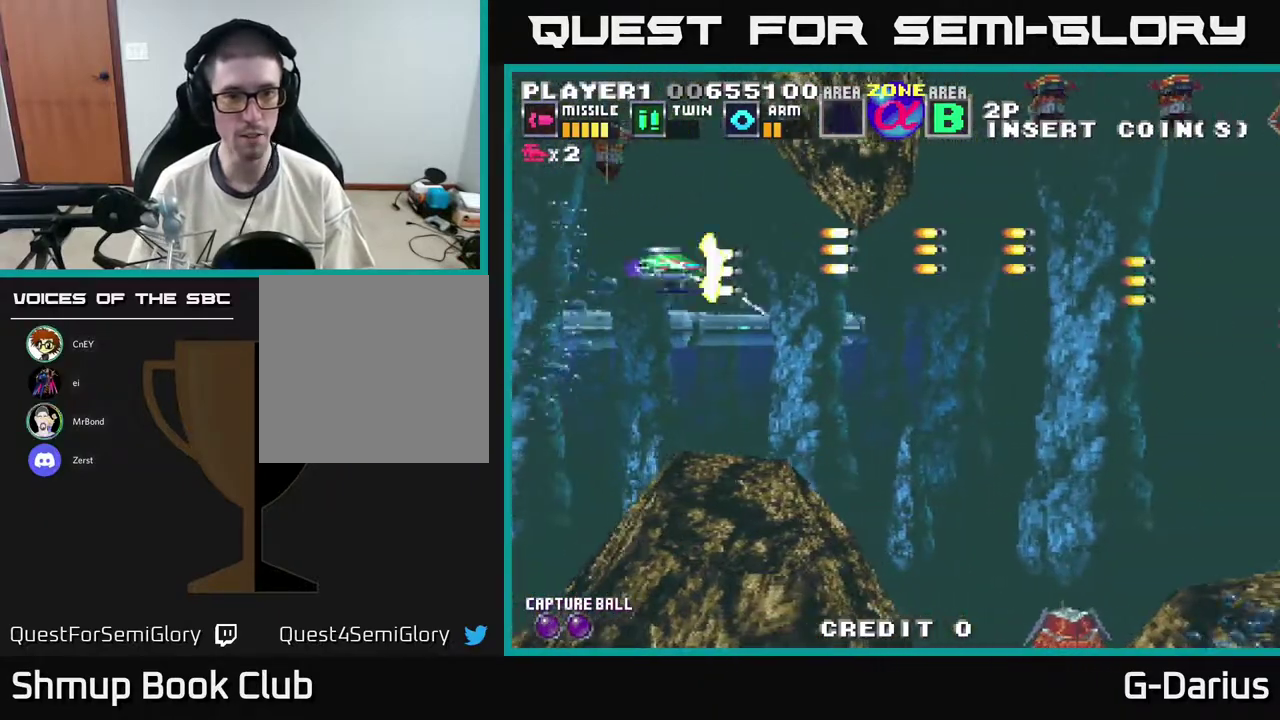
{"dt_ms": 500, "buttons": ["A"], "right_stick": "center", "events": [[250, "DPAD_DOWN", "up"], [250, "DPAD_LEFT", "down"], [333, "DPAD_UP", "down"], [450, "DPAD_LEFT", "up"], [467, "DPAD_UP", "up"]]}
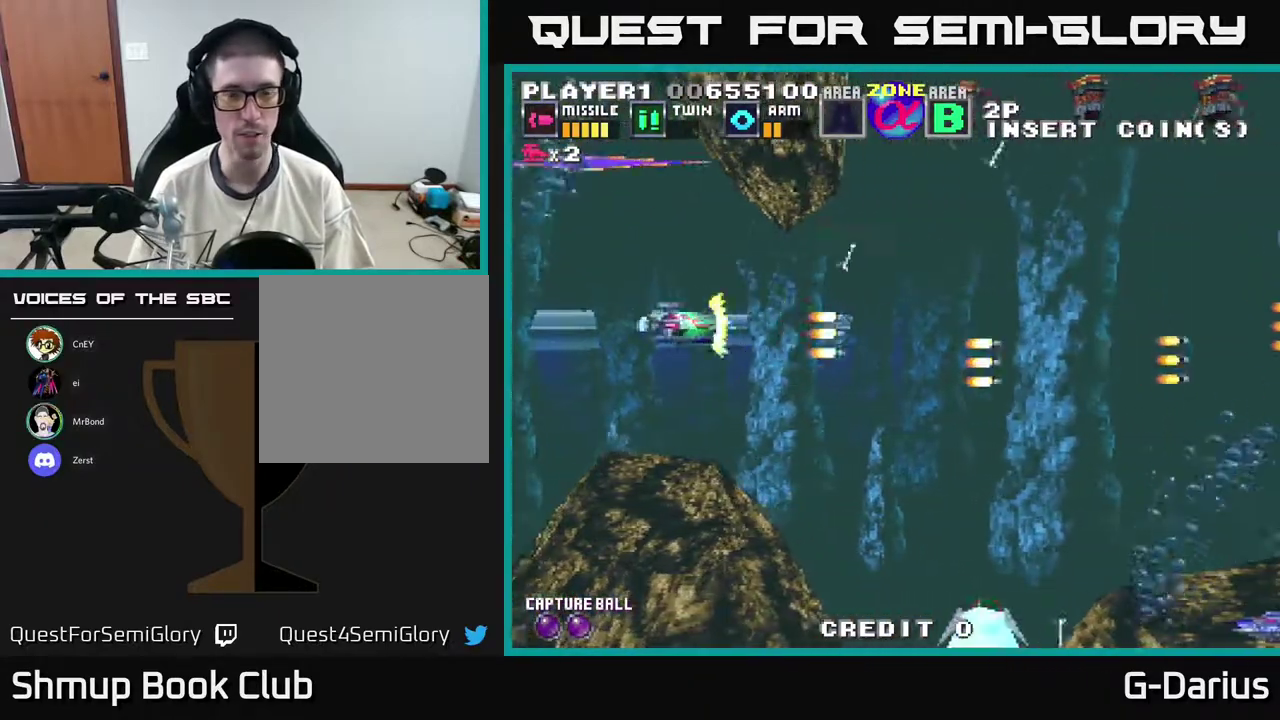
{"dt_ms": 700, "buttons": ["A", "DPAD_UP", "DPAD_LEFT"], "right_stick": "center", "events": [[100, "DPAD_DOWN", "down"], [467, "DPAD_LEFT", "down"], [533, "DPAD_DOWN", "up"], [650, "DPAD_UP", "down"]]}
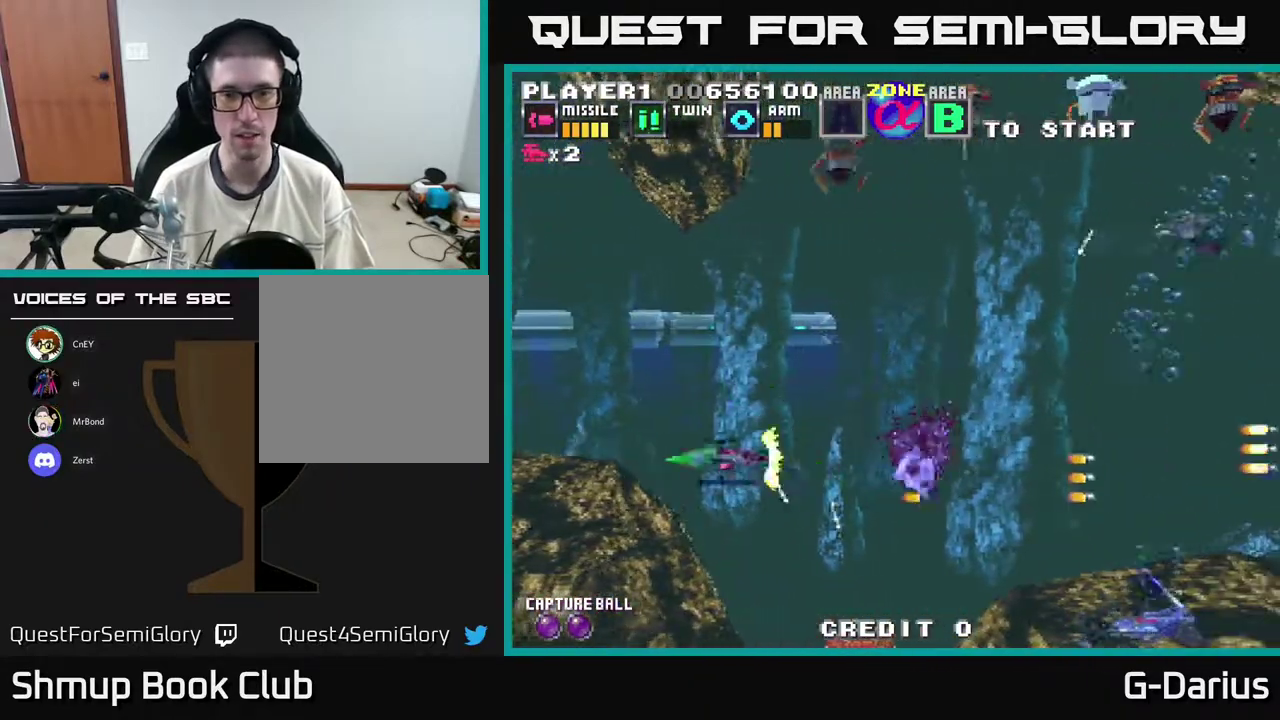
{"dt_ms": 300, "buttons": ["A", "DPAD_UP"], "right_stick": "center", "events": [[50, "DPAD_LEFT", "up"], [150, "DPAD_LEFT", "down"], [217, "DPAD_LEFT", "up"]]}
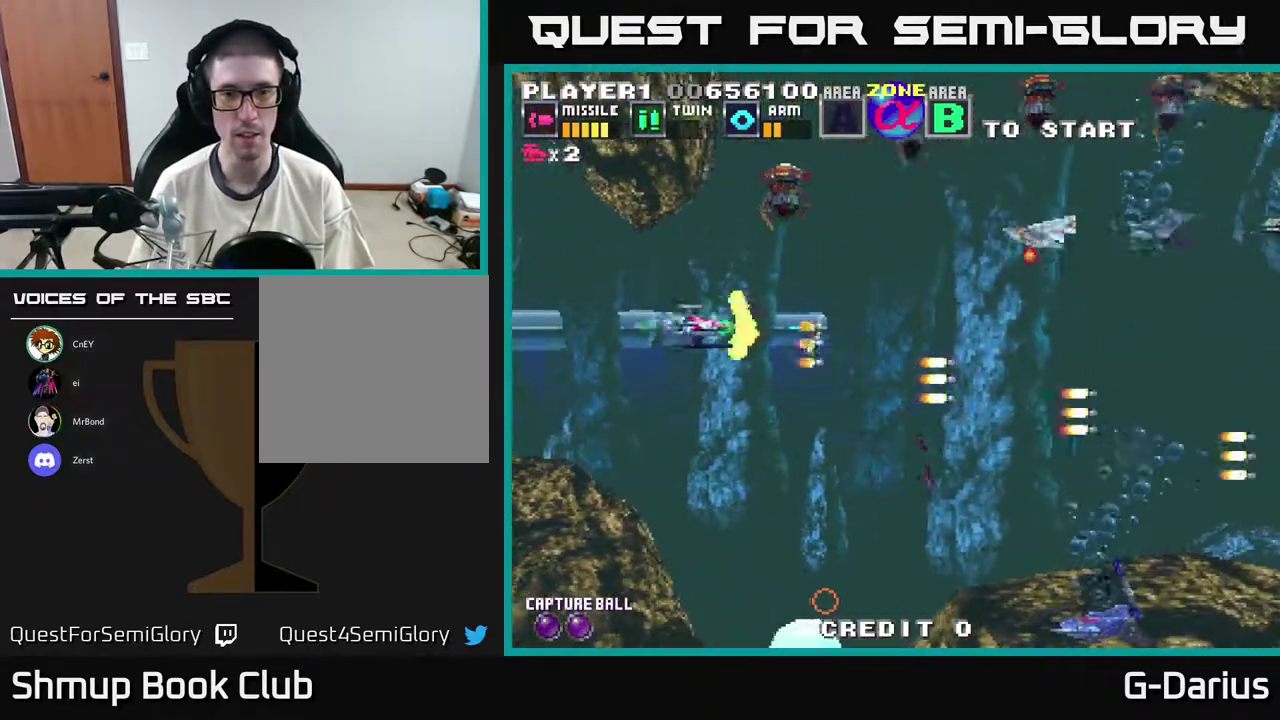
{"dt_ms": 300, "buttons": ["A", "DPAD_LEFT"], "right_stick": "center", "events": [[233, "DPAD_LEFT", "down"], [250, "DPAD_UP", "up"]]}
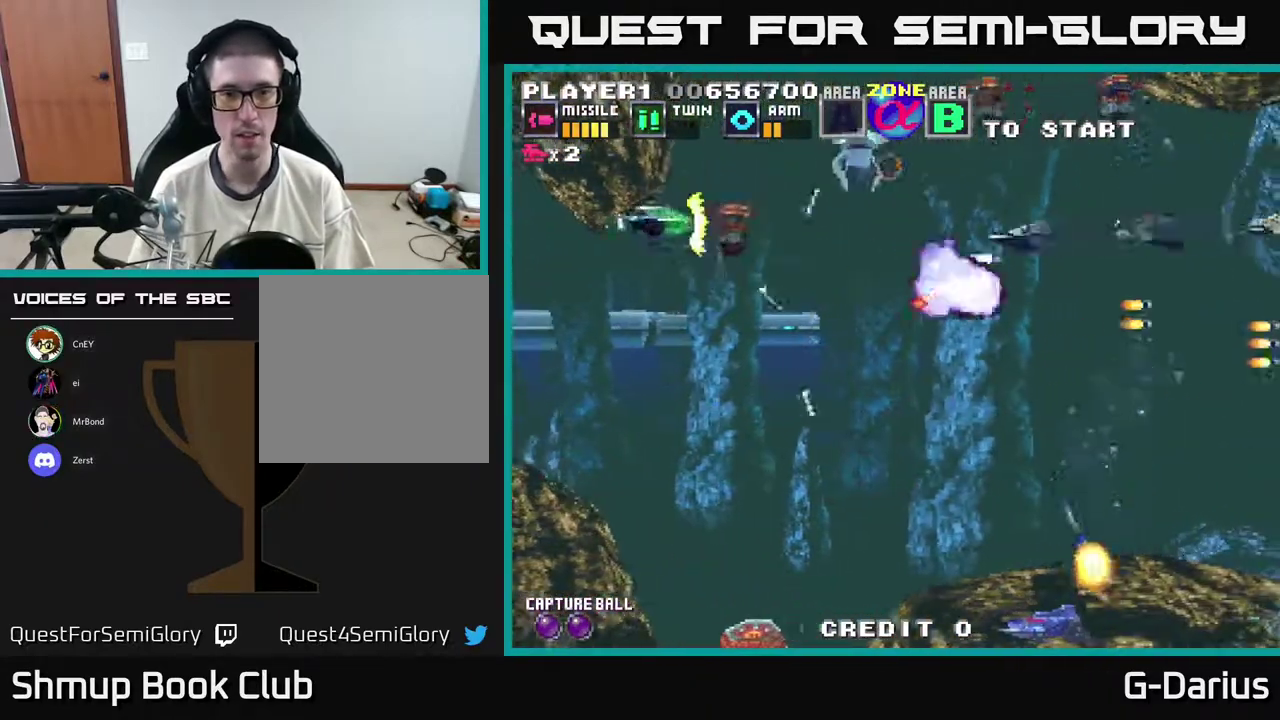
{"dt_ms": 700, "buttons": ["A", "DPAD_LEFT"], "right_stick": "center", "events": [[50, "DPAD_DOWN", "down"], [350, "DPAD_DOWN", "up"], [383, "DPAD_UP", "down"], [400, "DPAD_LEFT", "up"], [667, "DPAD_LEFT", "down"], [683, "DPAD_UP", "up"]]}
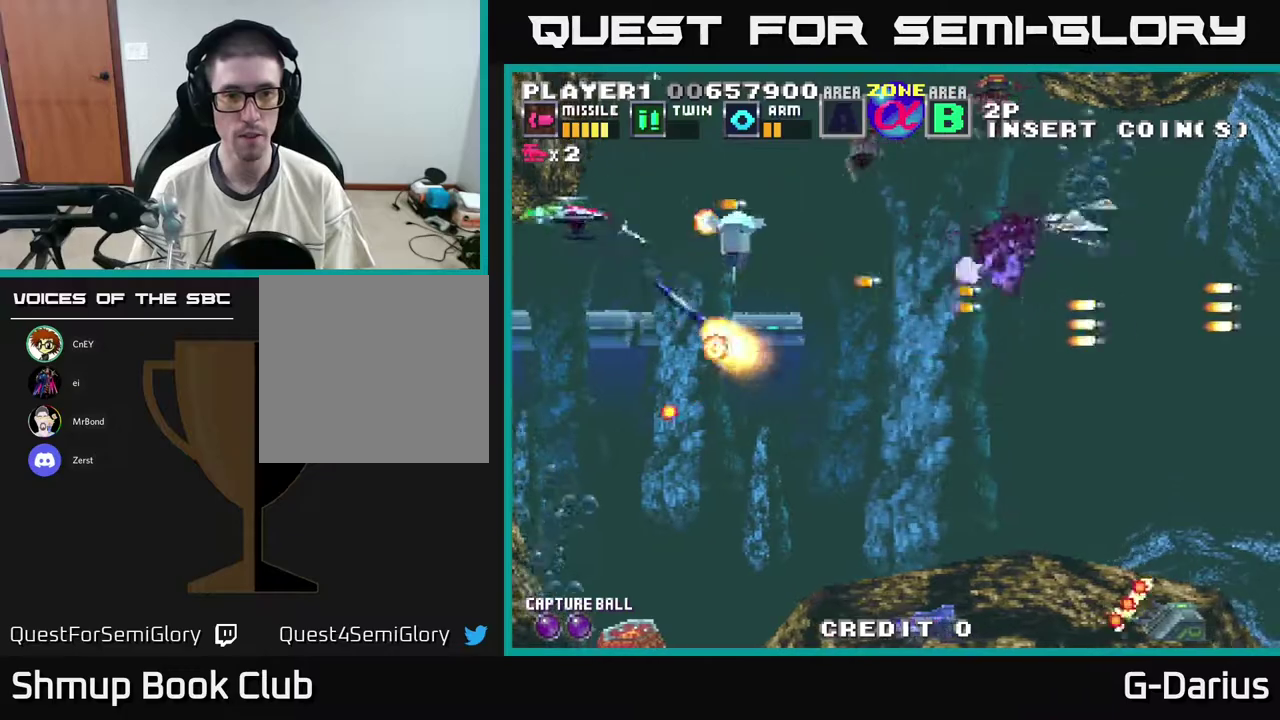
{"dt_ms": 400, "buttons": ["A", "DPAD_DOWN"], "right_stick": "center", "events": [[33, "DPAD_DOWN", "down"], [200, "DPAD_DOWN", "up"], [200, "X", "down"], [233, "DPAD_UP", "down"], [283, "DPAD_LEFT", "up"], [317, "DPAD_UP", "up"], [317, "X", "up"], [350, "DPAD_DOWN", "down"]]}
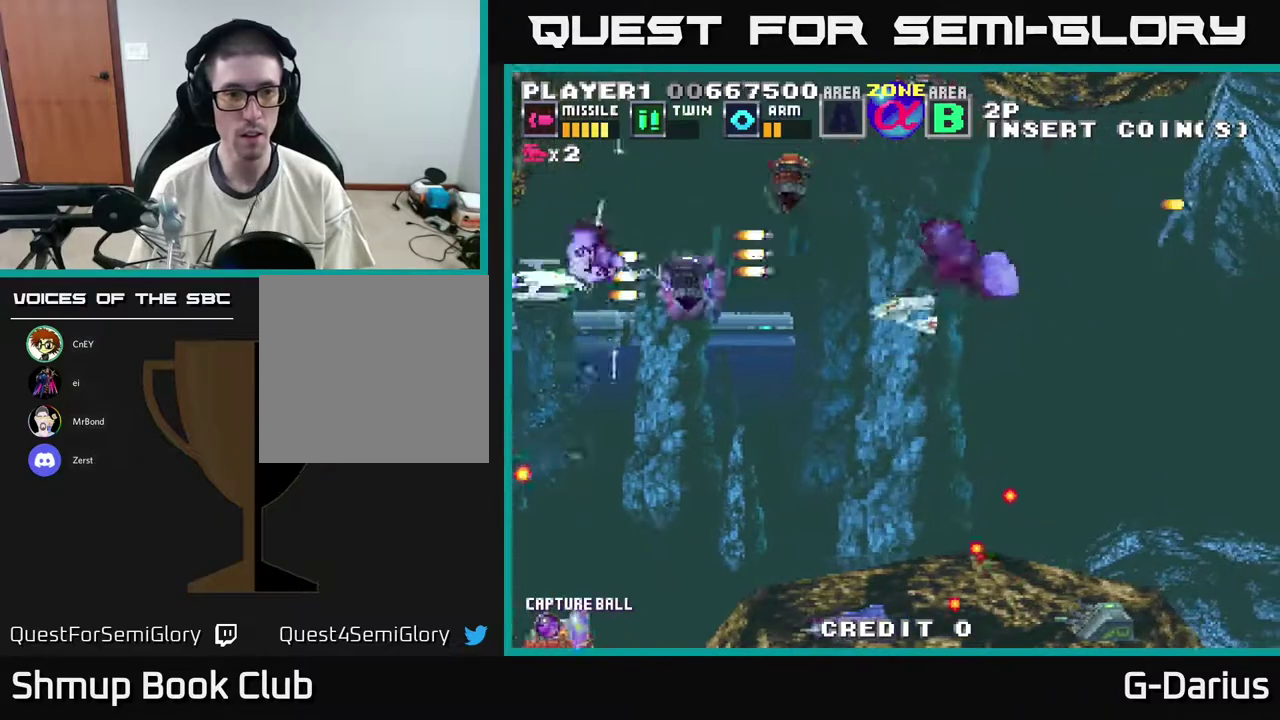
{"dt_ms": 400, "buttons": ["A"], "right_stick": "center", "events": [[83, "DPAD_DOWN", "up"], [117, "DPAD_LEFT", "down"], [133, "DPAD_UP", "down"], [217, "DPAD_LEFT", "up"], [383, "DPAD_UP", "up"]]}
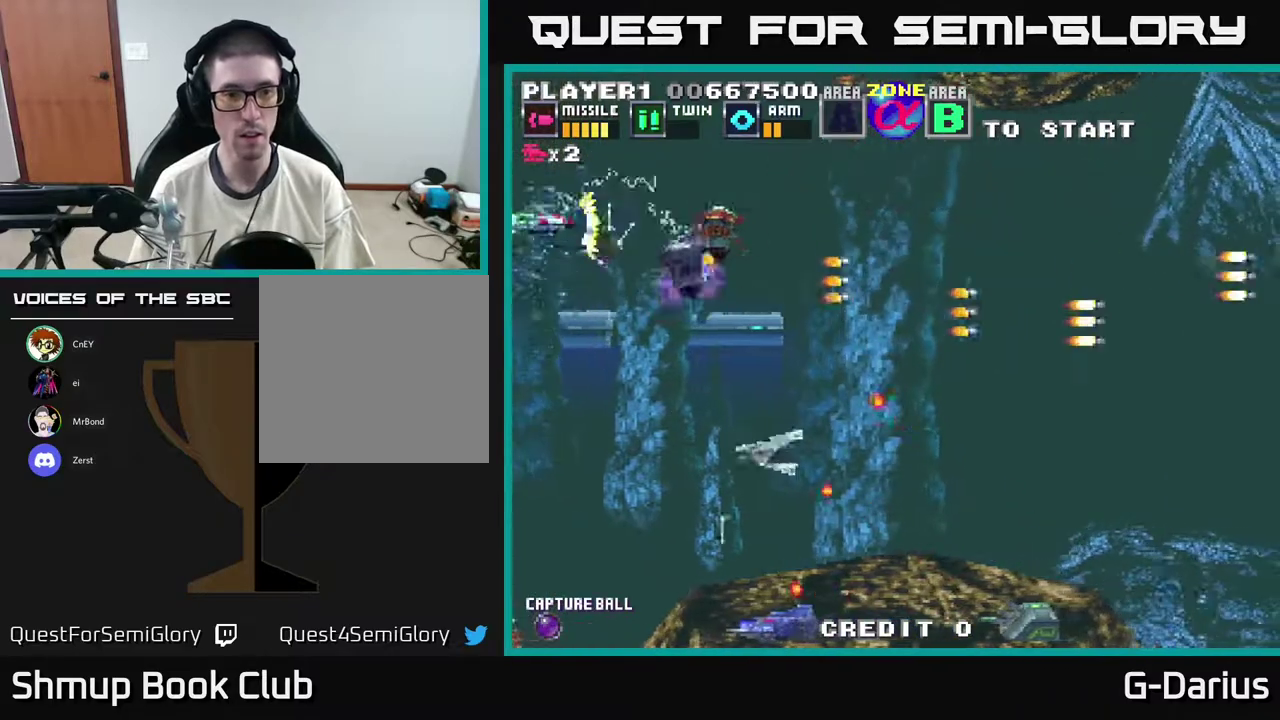
{"dt_ms": 500, "buttons": ["A", "DPAD_UP", "DPAD_LEFT"], "right_stick": "center", "events": [[17, "DPAD_DOWN", "down"], [383, "DPAD_LEFT", "down"], [450, "DPAD_DOWN", "up"], [500, "DPAD_UP", "down"]]}
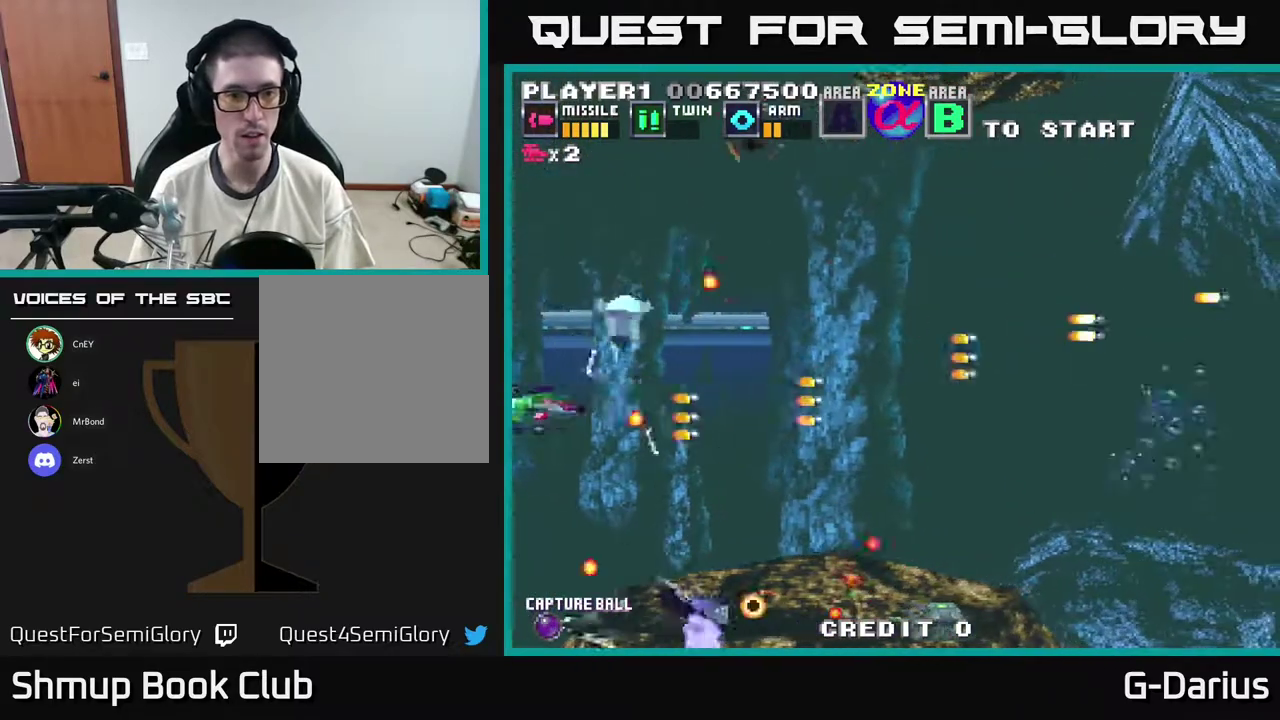
{"dt_ms": 700, "buttons": ["A", "DPAD_DOWN"], "right_stick": "center", "events": [[100, "DPAD_LEFT", "up"], [233, "DPAD_LEFT", "down"], [350, "DPAD_UP", "up"], [367, "DPAD_LEFT", "up"], [667, "DPAD_DOWN", "down"]]}
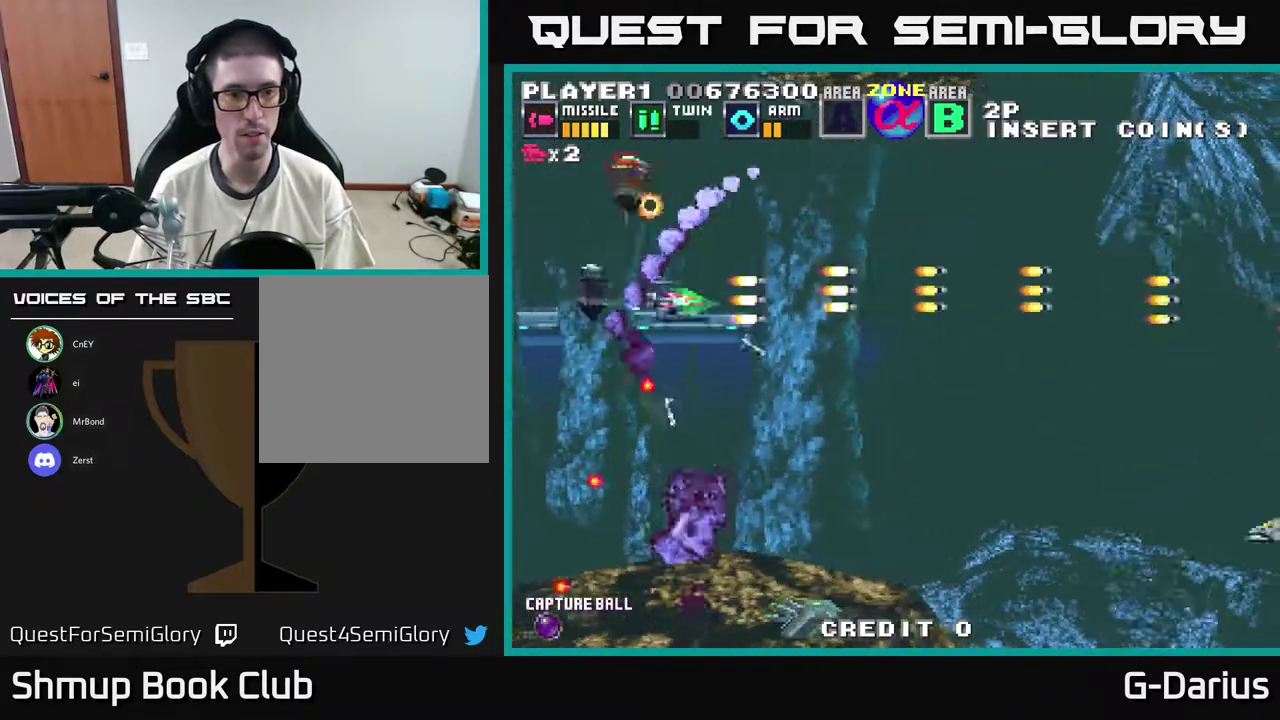
{"dt_ms": 500, "buttons": ["A", "DPAD_DOWN"], "right_stick": "center", "events": [[67, "DPAD_DOWN", "up"], [333, "DPAD_DOWN", "down"]]}
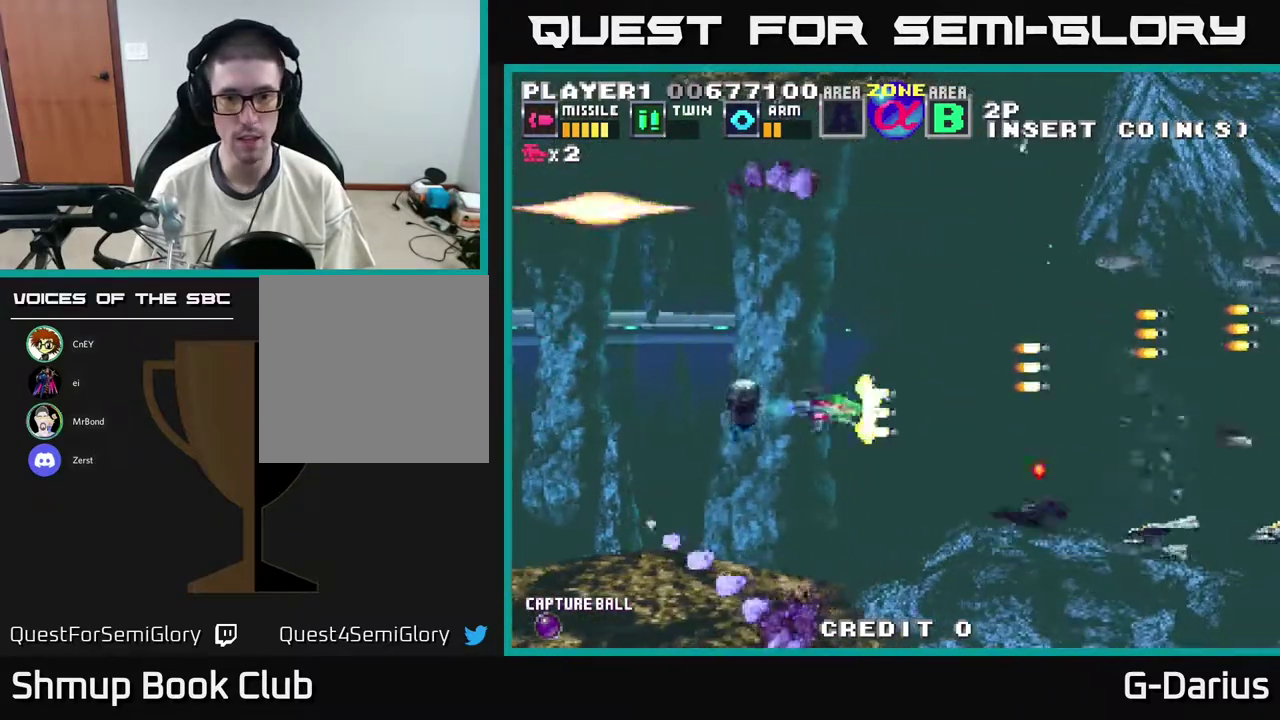
{"dt_ms": 300, "buttons": ["A", "DPAD_DOWN"], "right_stick": "center", "events": [[150, "DPAD_LEFT", "down"], [267, "DPAD_LEFT", "up"]]}
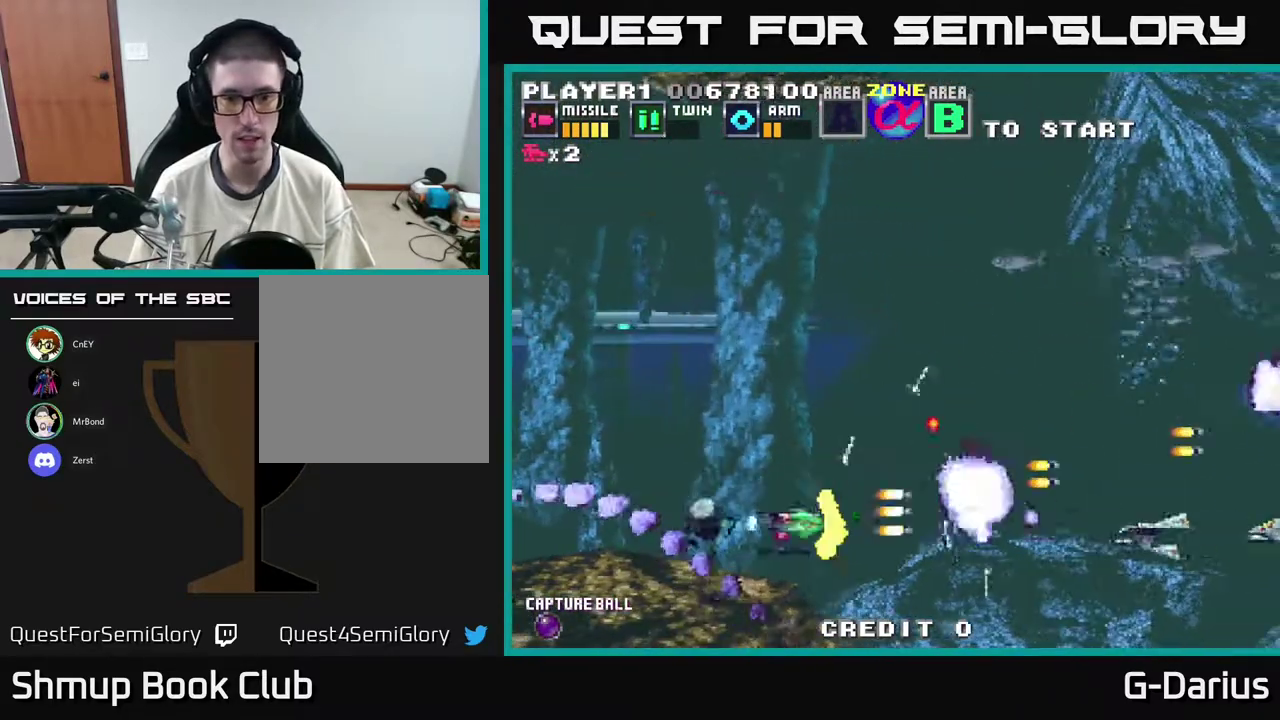
{"dt_ms": 400, "buttons": ["A", "DPAD_UP"], "right_stick": "center", "events": [[33, "DPAD_DOWN", "up"], [200, "DPAD_LEFT", "down"], [283, "DPAD_UP", "down"], [350, "DPAD_LEFT", "up"]]}
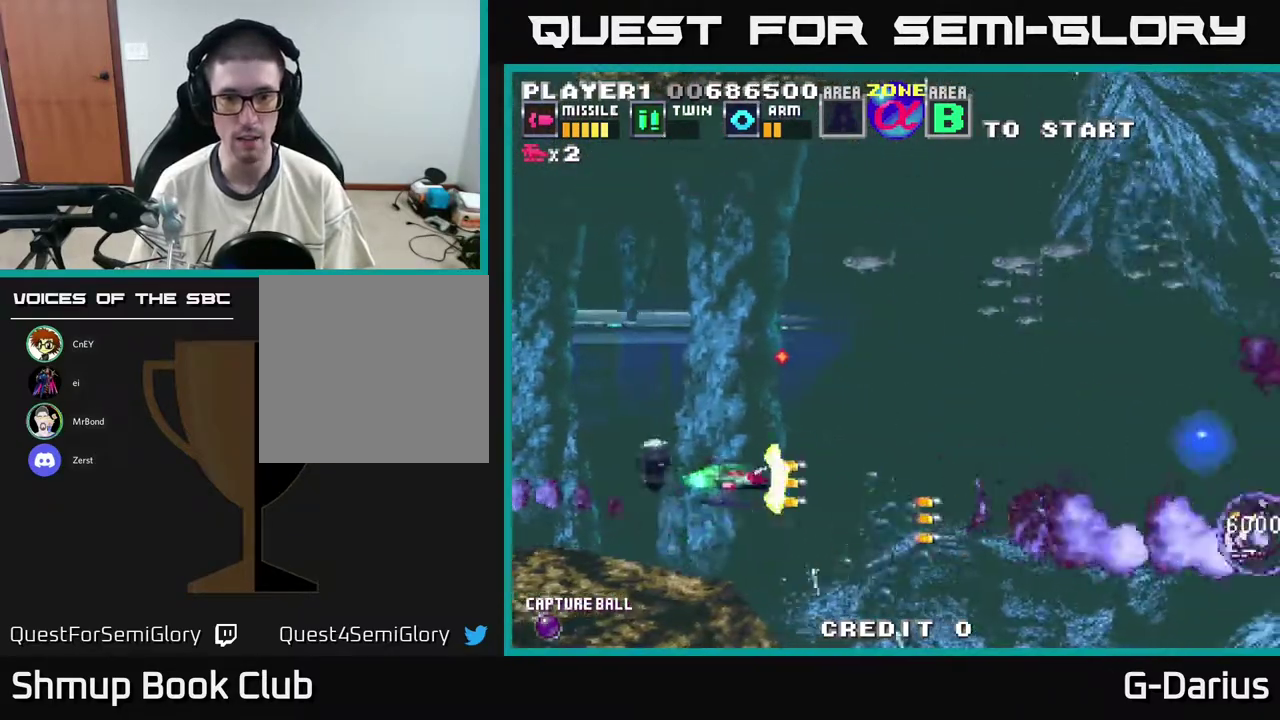
{"dt_ms": 500, "buttons": ["A"], "right_stick": "center", "events": [[50, "DPAD_UP", "up"], [117, "DPAD_UP", "down"], [417, "DPAD_UP", "up"]]}
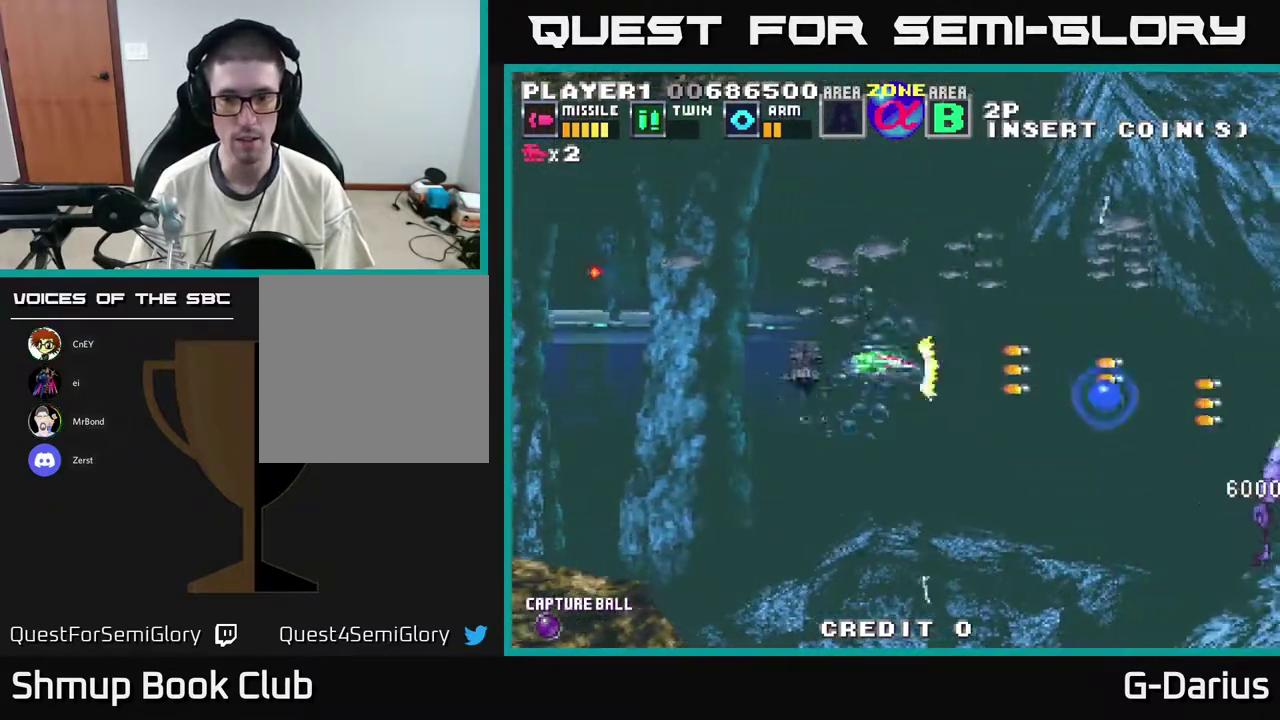
{"dt_ms": 300, "buttons": ["A"], "right_stick": "center", "events": []}
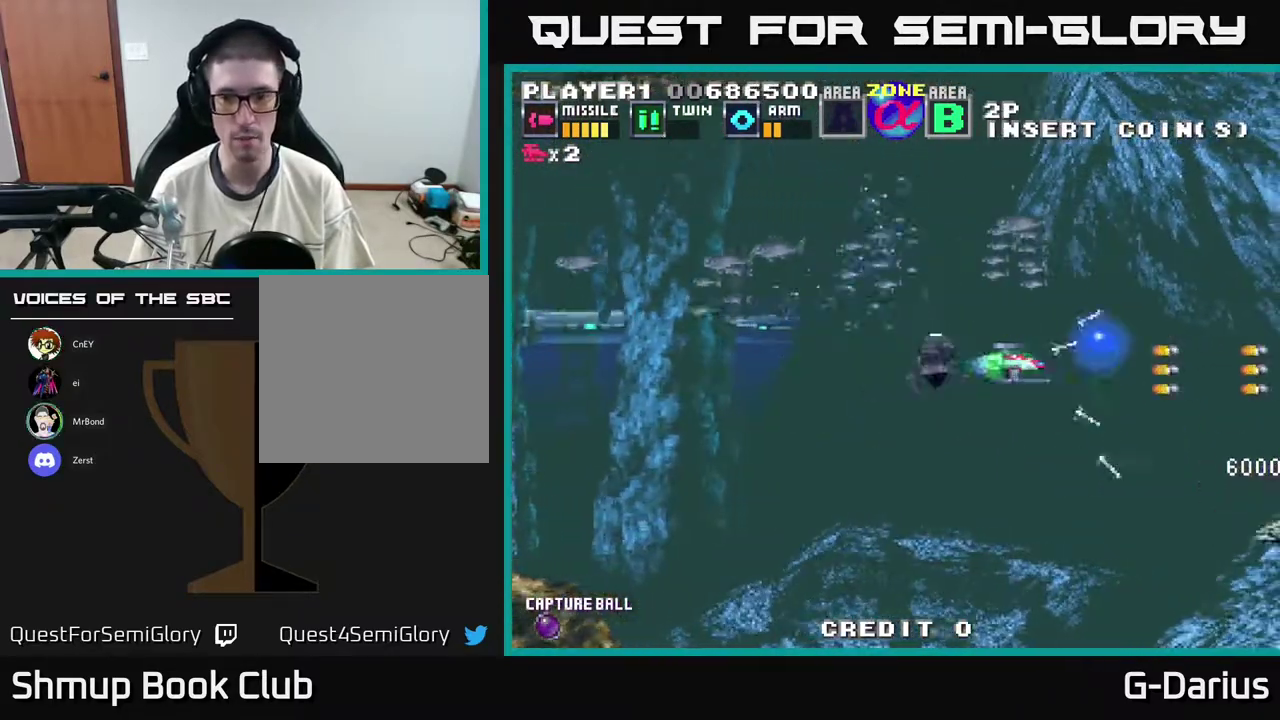
{"dt_ms": 600, "buttons": ["A", "DPAD_DOWN", "DPAD_LEFT"], "right_stick": "center", "events": [[283, "DPAD_UP", "down"], [417, "DPAD_LEFT", "down"], [467, "DPAD_UP", "up"], [550, "DPAD_DOWN", "down"]]}
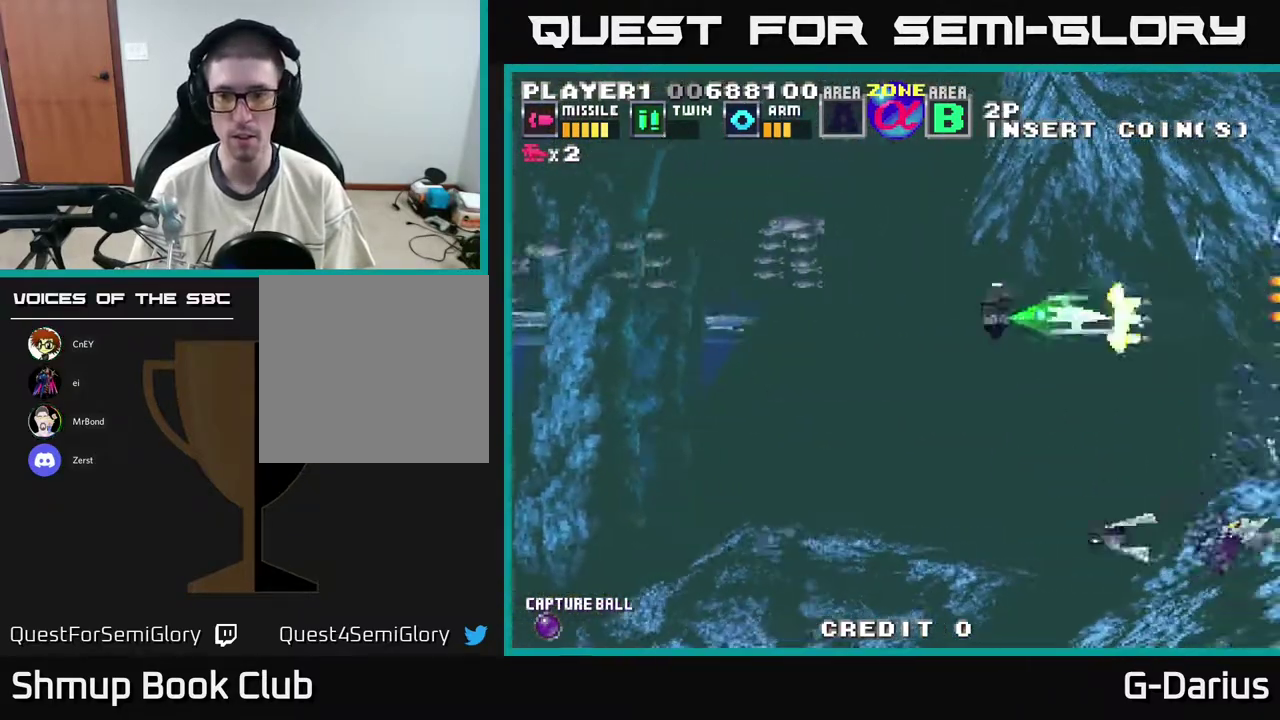
{"dt_ms": 400, "buttons": ["A", "DPAD_LEFT"], "right_stick": "center", "events": [[250, "DPAD_DOWN", "up"]]}
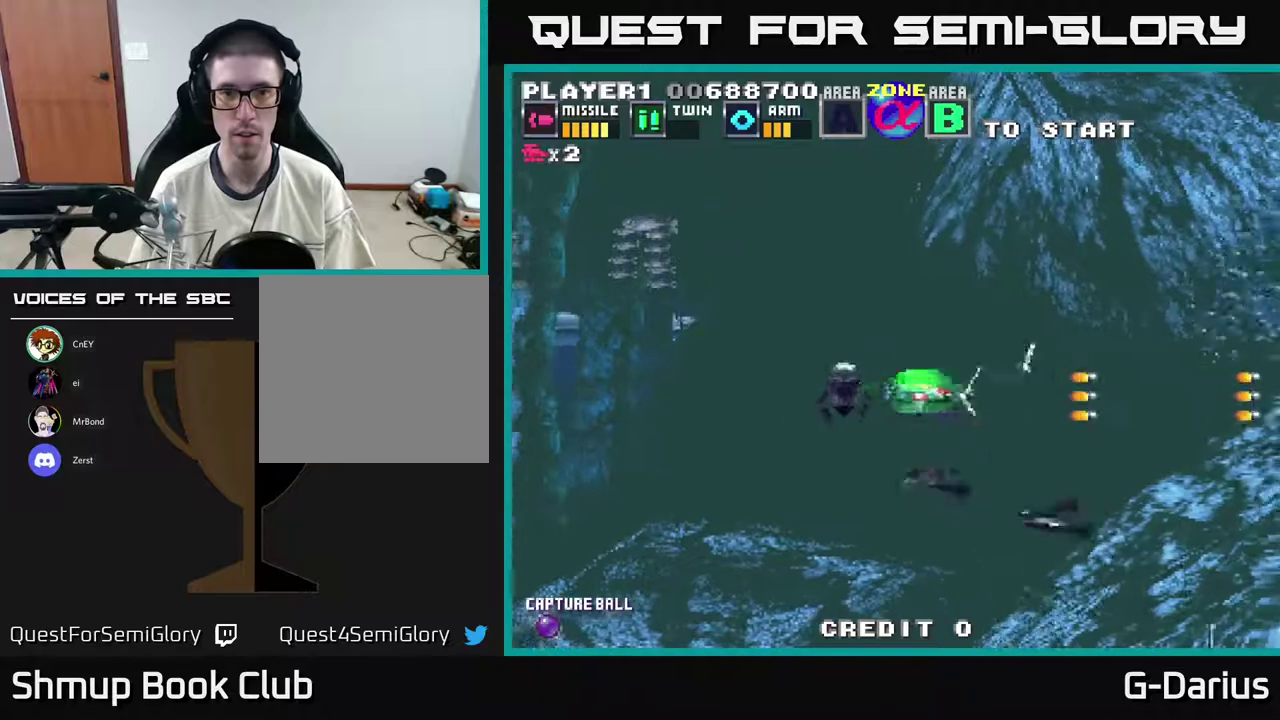
{"dt_ms": 500, "buttons": ["A", "DPAD_LEFT"], "right_stick": "center", "events": []}
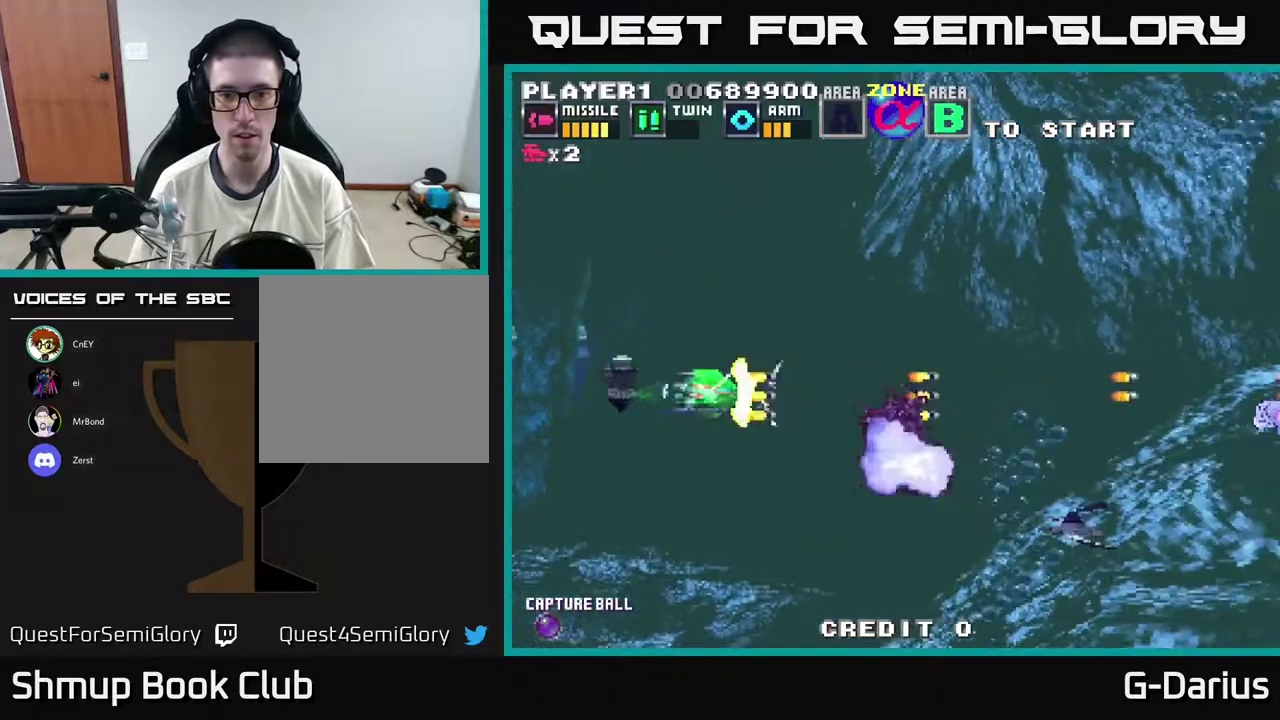
{"dt_ms": 500, "buttons": ["A"], "right_stick": "center", "events": [[33, "DPAD_DOWN", "down"], [217, "DPAD_LEFT", "up"], [483, "DPAD_DOWN", "up"]]}
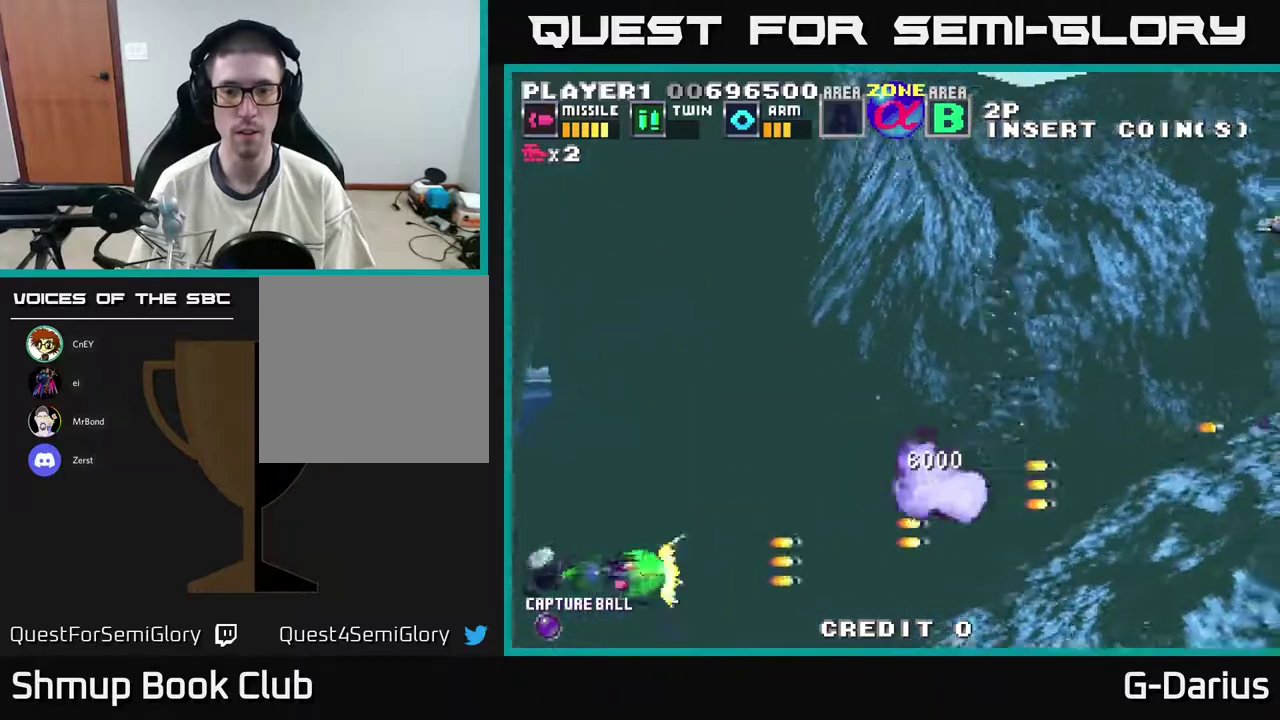
{"dt_ms": 500, "buttons": ["A", "DPAD_UP"], "right_stick": "center", "events": [[33, "DPAD_UP", "down"]]}
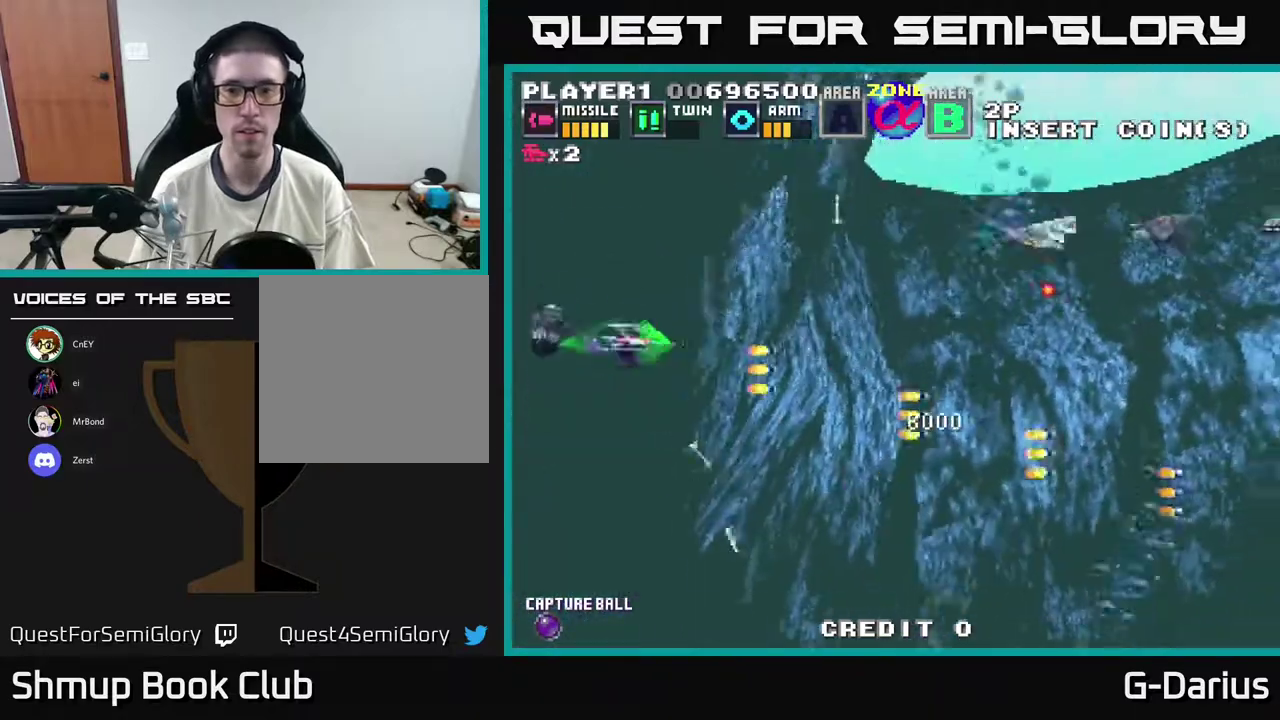
{"dt_ms": 500, "buttons": ["A", "DPAD_DOWN"], "right_stick": "center", "events": [[317, "DPAD_UP", "up"], [400, "DPAD_DOWN", "down"]]}